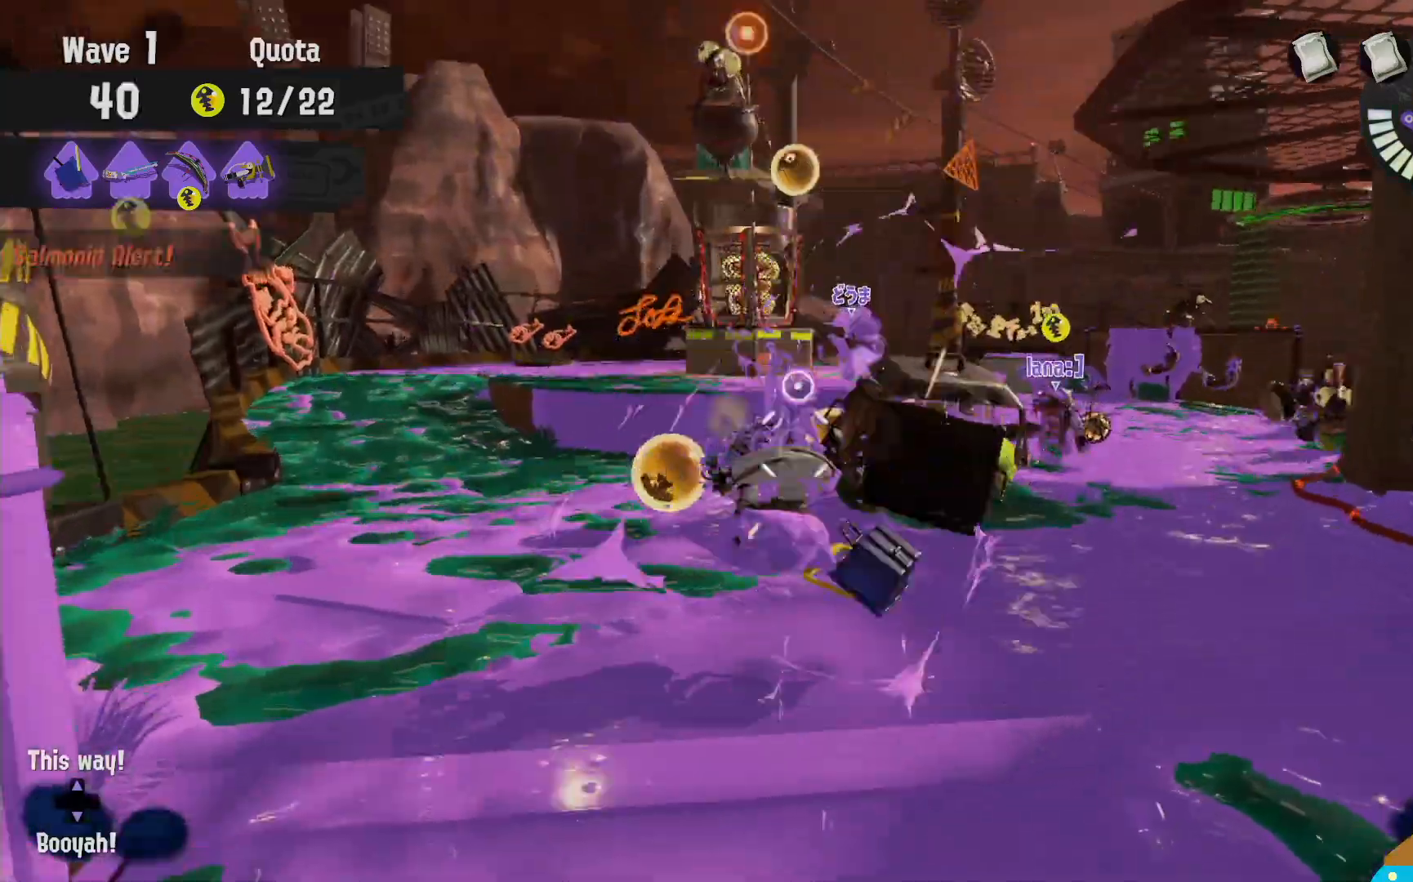
Gameplay with a controller (Nintendo layout); each line is a JSON object with the inputs held at the frame after it (dt_ms = milliseconds from this image to that frame). "events" lists button and stick changes between this image and that frame as [ms after this image, input, new state], when the widget could be followed in between. Not read: DPAD_LEFT L3 R3.
{"dt_ms": 500, "buttons": ["L2"], "left_stick": "down-left", "right_stick": "center", "events": [[17, "L2", "up"], [117, "R2", "up"], [350, "L2", "down"], [450, "left_stick", "down-left"]]}
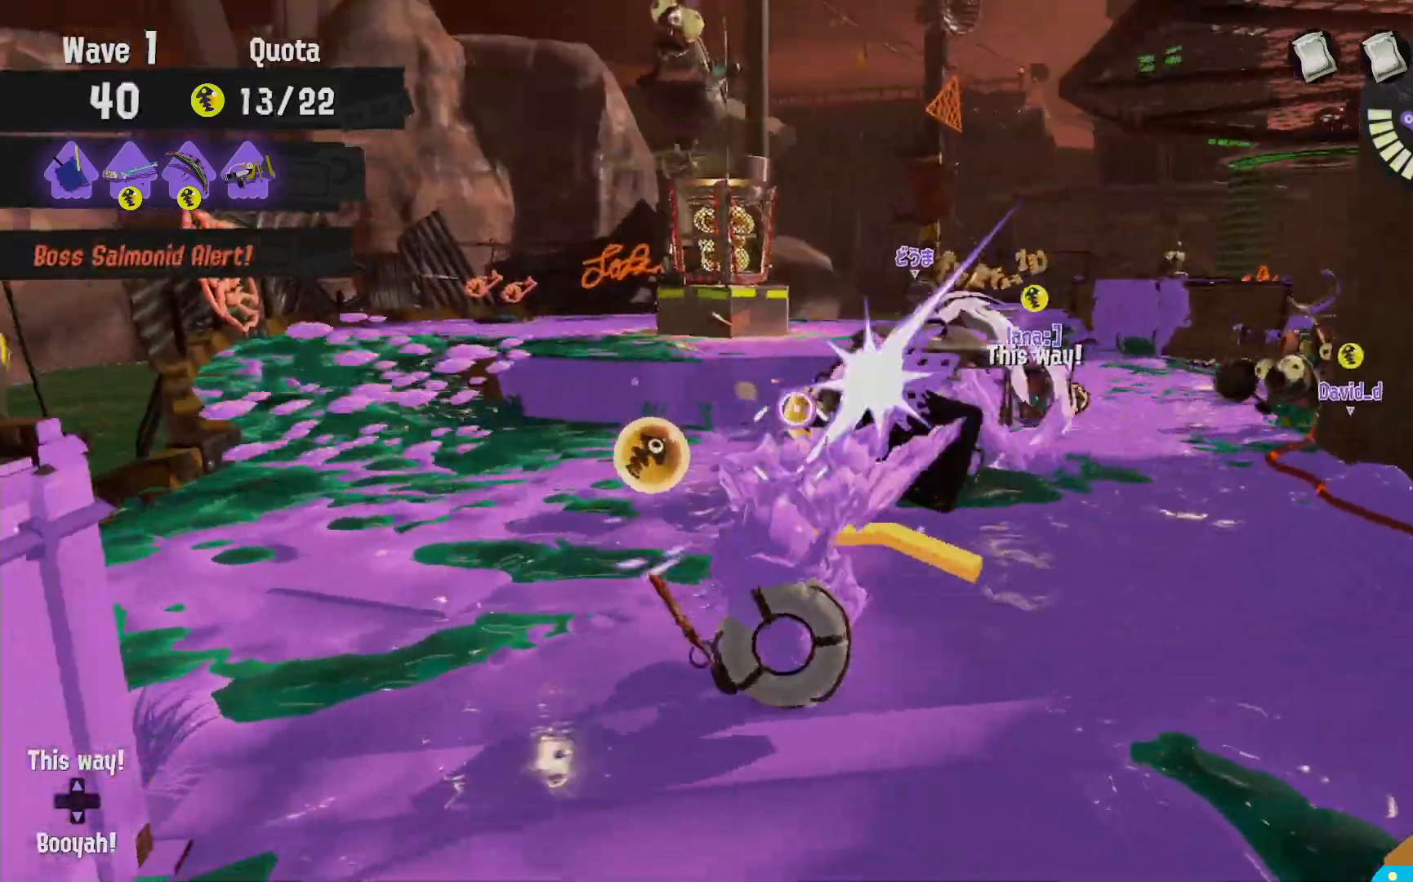
{"dt_ms": 500, "buttons": ["R1"], "left_stick": "down-left", "right_stick": "center", "events": [[450, "L2", "up"], [450, "R1", "down"]]}
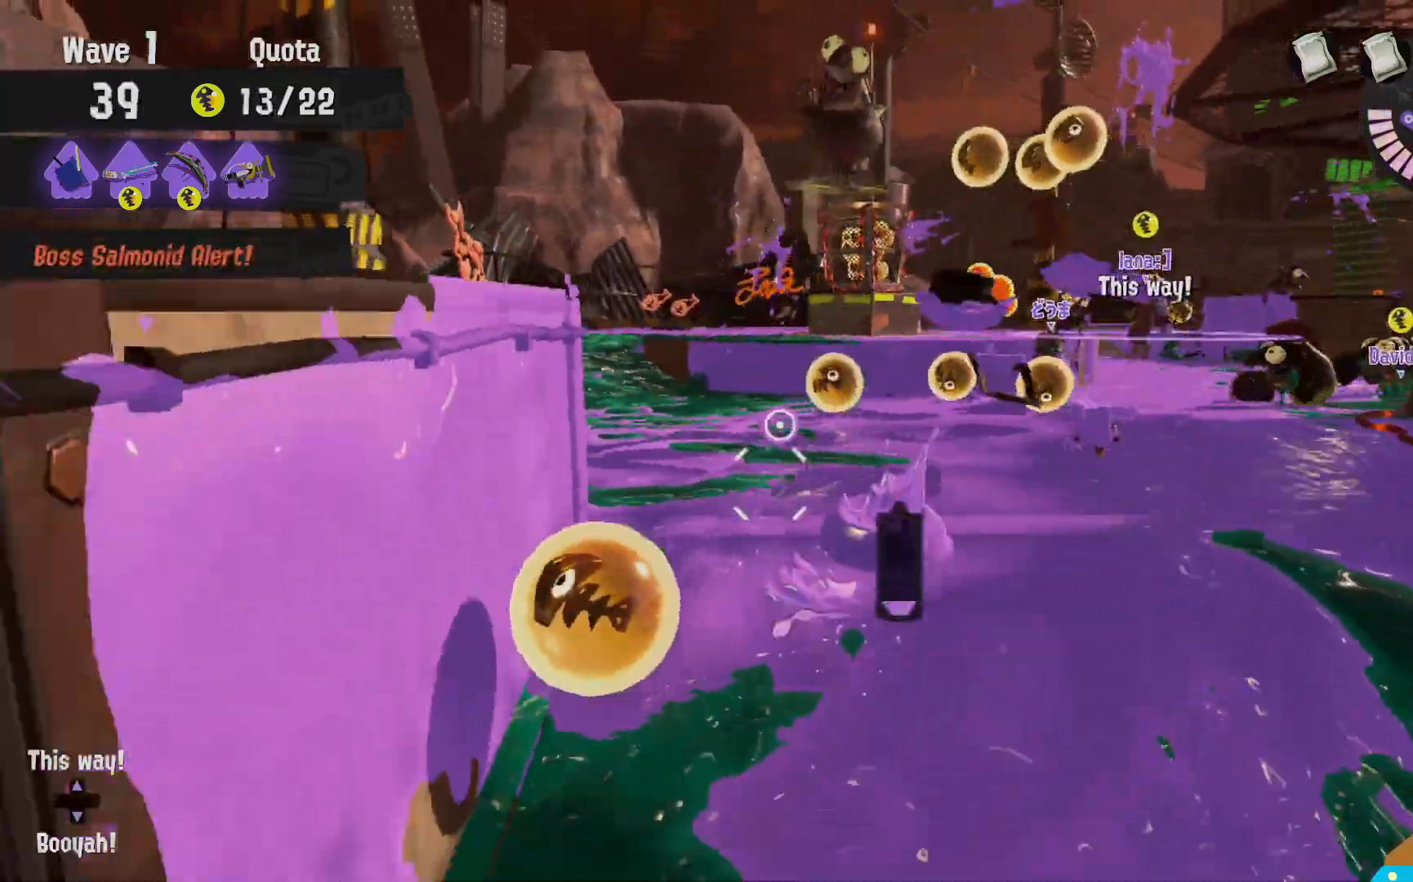
{"dt_ms": 1000, "buttons": ["L2"], "left_stick": "up", "right_stick": "center"}
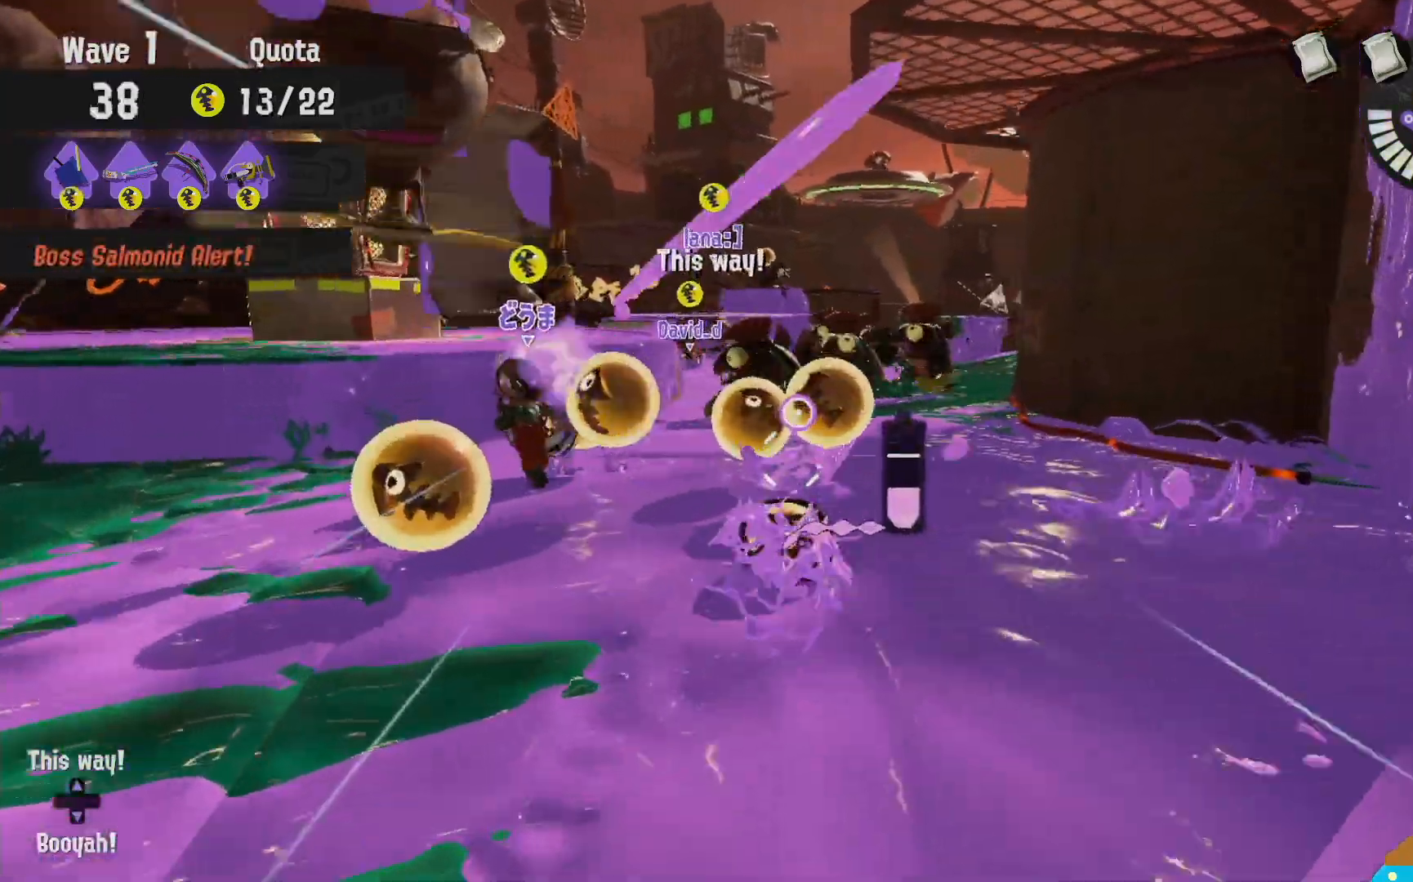
{"dt_ms": 500, "buttons": ["R2"], "left_stick": "up", "right_stick": "center"}
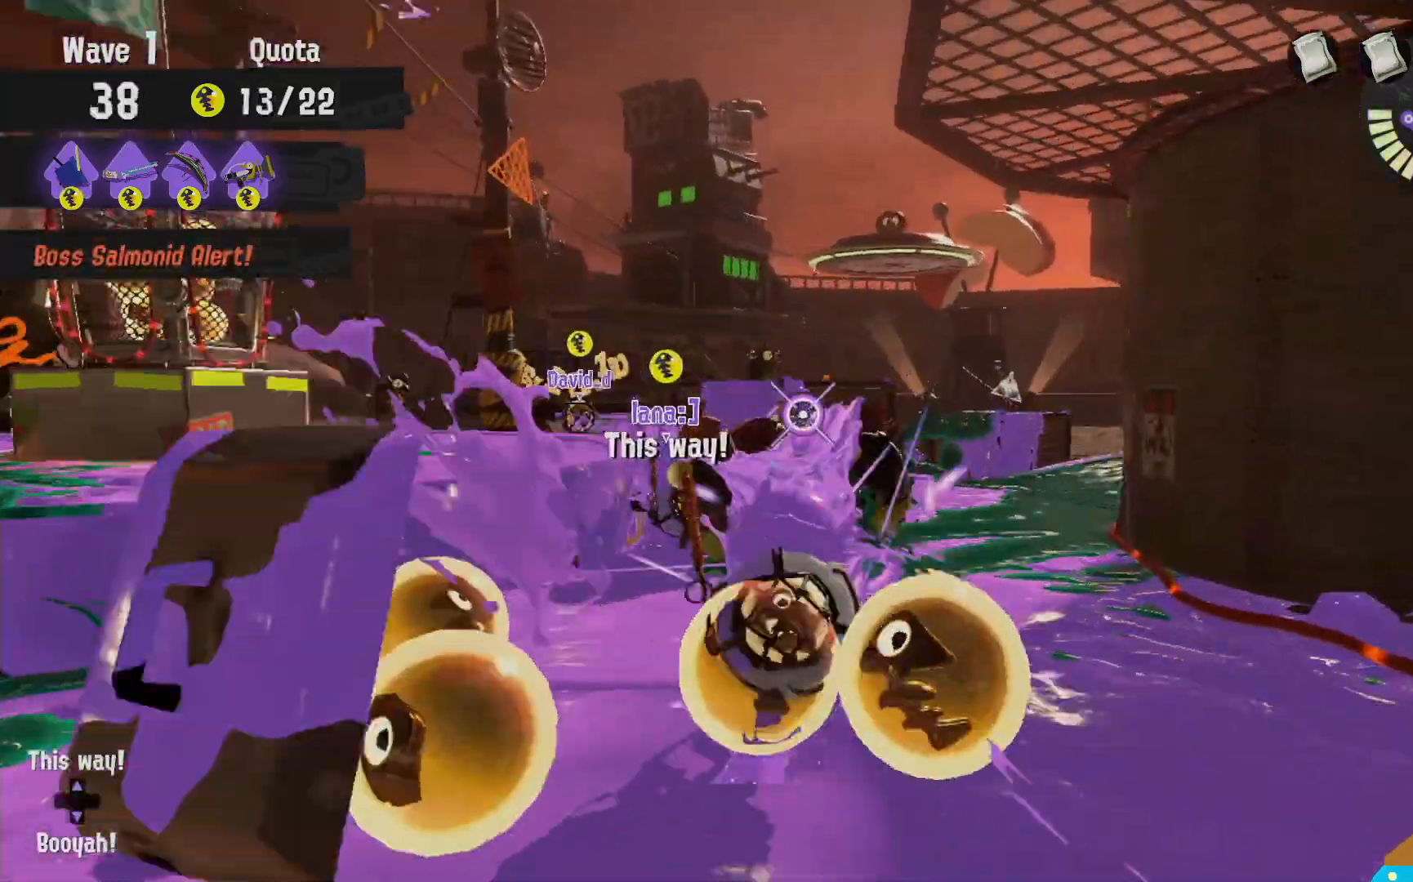
{"dt_ms": 500, "buttons": ["L2"], "left_stick": "up", "right_stick": "center", "events": [[33, "R2", "up"], [117, "R2", "down"], [183, "R2", "up"], [233, "R2", "down"], [317, "L2", "down"], [317, "R2", "up"]]}
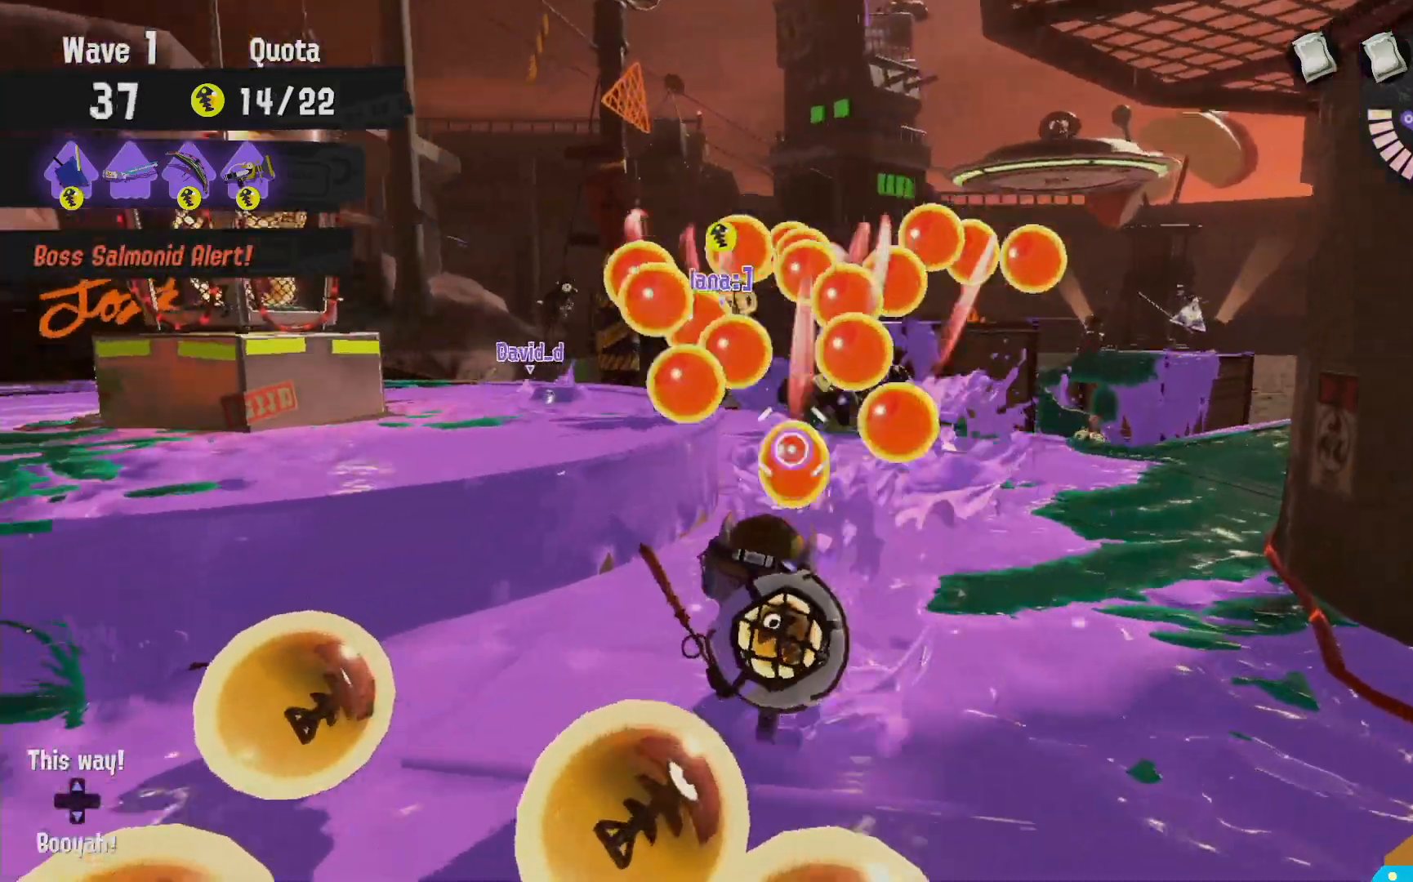
{"dt_ms": 500, "buttons": ["B", "L2"], "left_stick": "up-left", "right_stick": "center", "events": [[167, "left_stick", "up-right"], [417, "left_stick", "up-left"], [450, "B", "down"]]}
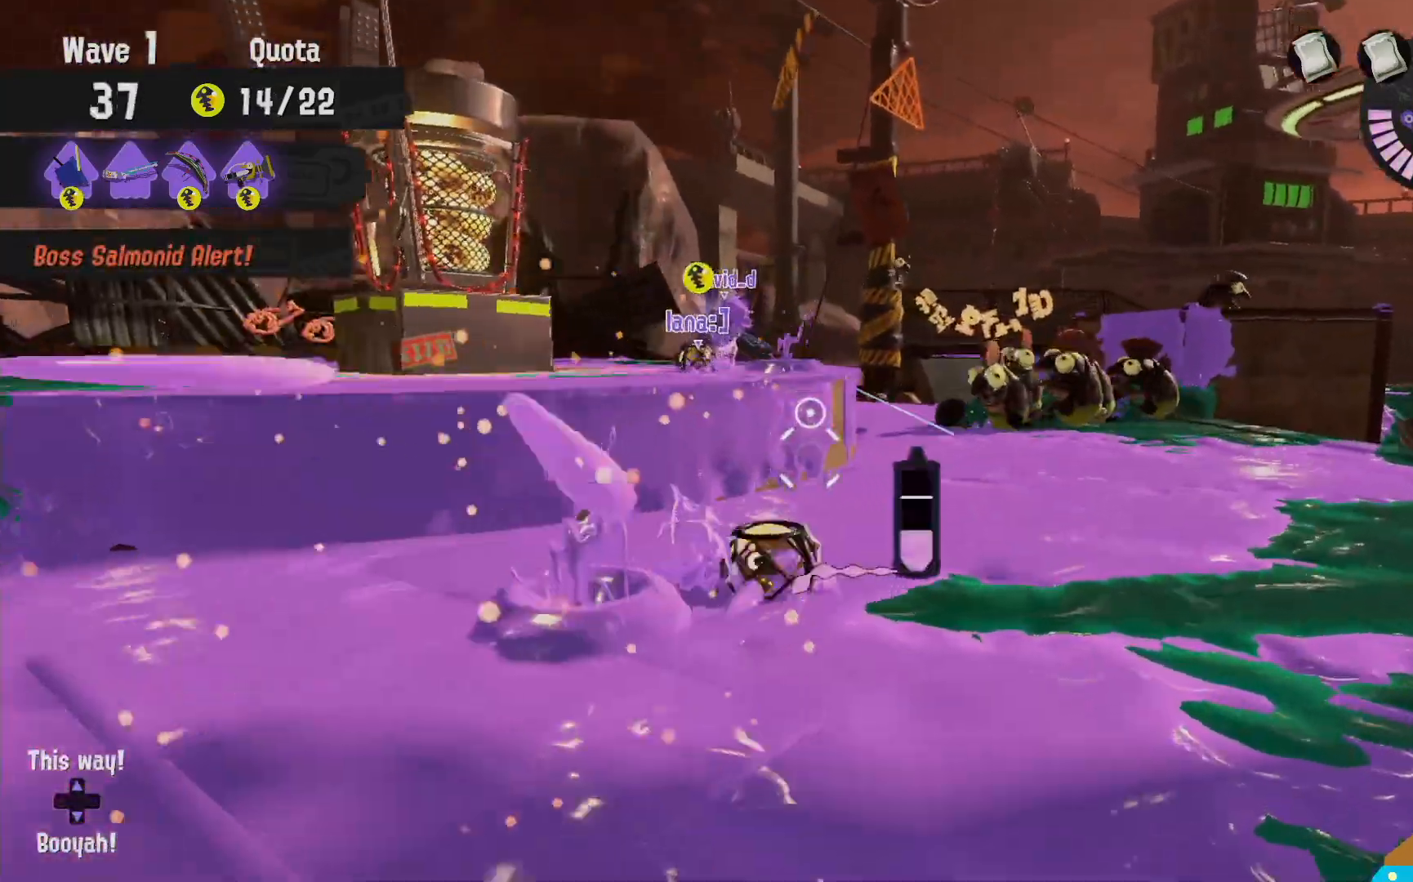
{"dt_ms": 1000, "buttons": ["L2"], "left_stick": "up-left", "right_stick": "center"}